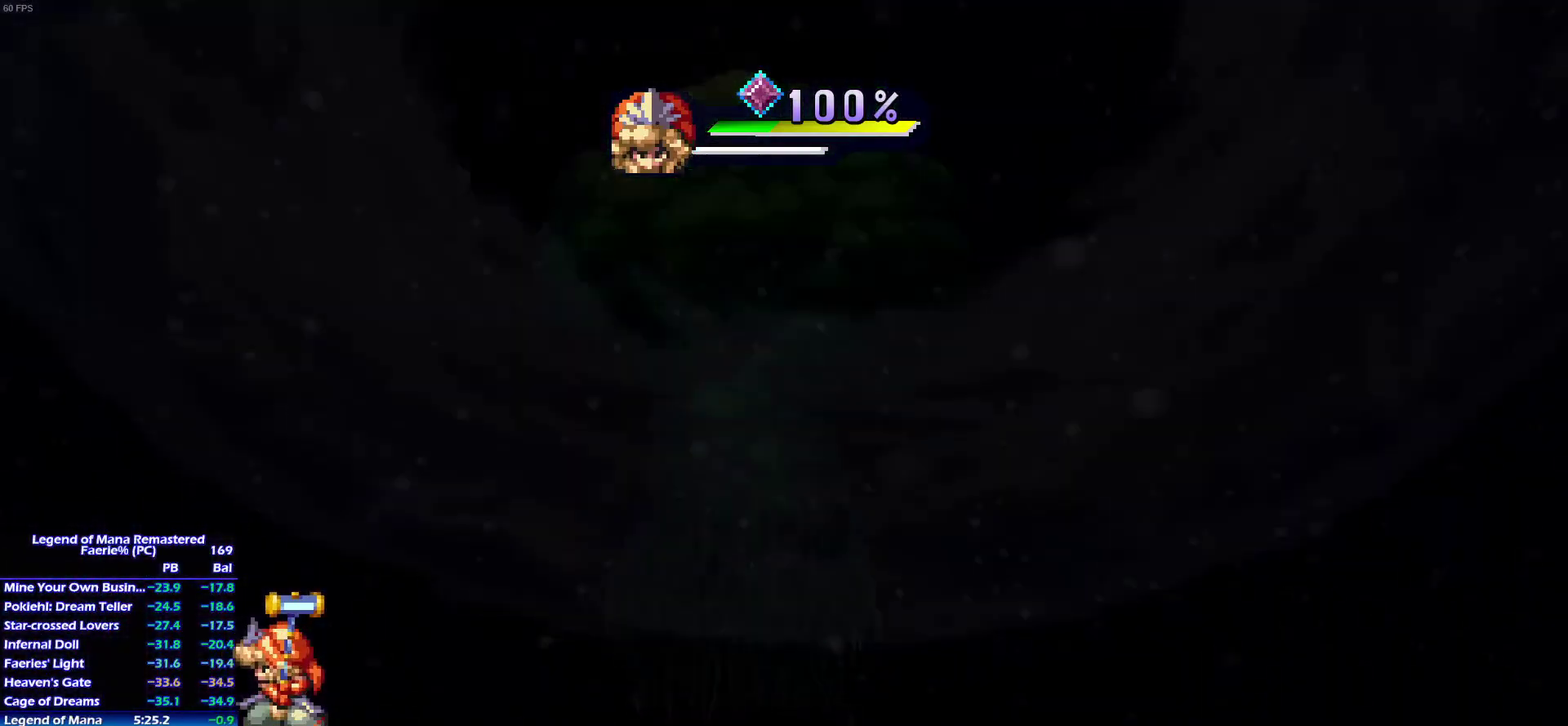
Gameplay with a controller (PlayStation layout); each line is a JSON object with the inputs held at the frame after it. "events" lists button and stick changes between this image and that frame as [ms after this image, input, new state], when the widget could be followed in between. This overlay highlights the sticks when they move; stick clicks (L3 R3) are not distinguishable. Not read: L3 R3 SELECT START.
{"buttons": [], "left_stick": "center", "right_stick": "center", "events": [[383, "right_stick", "center"]]}
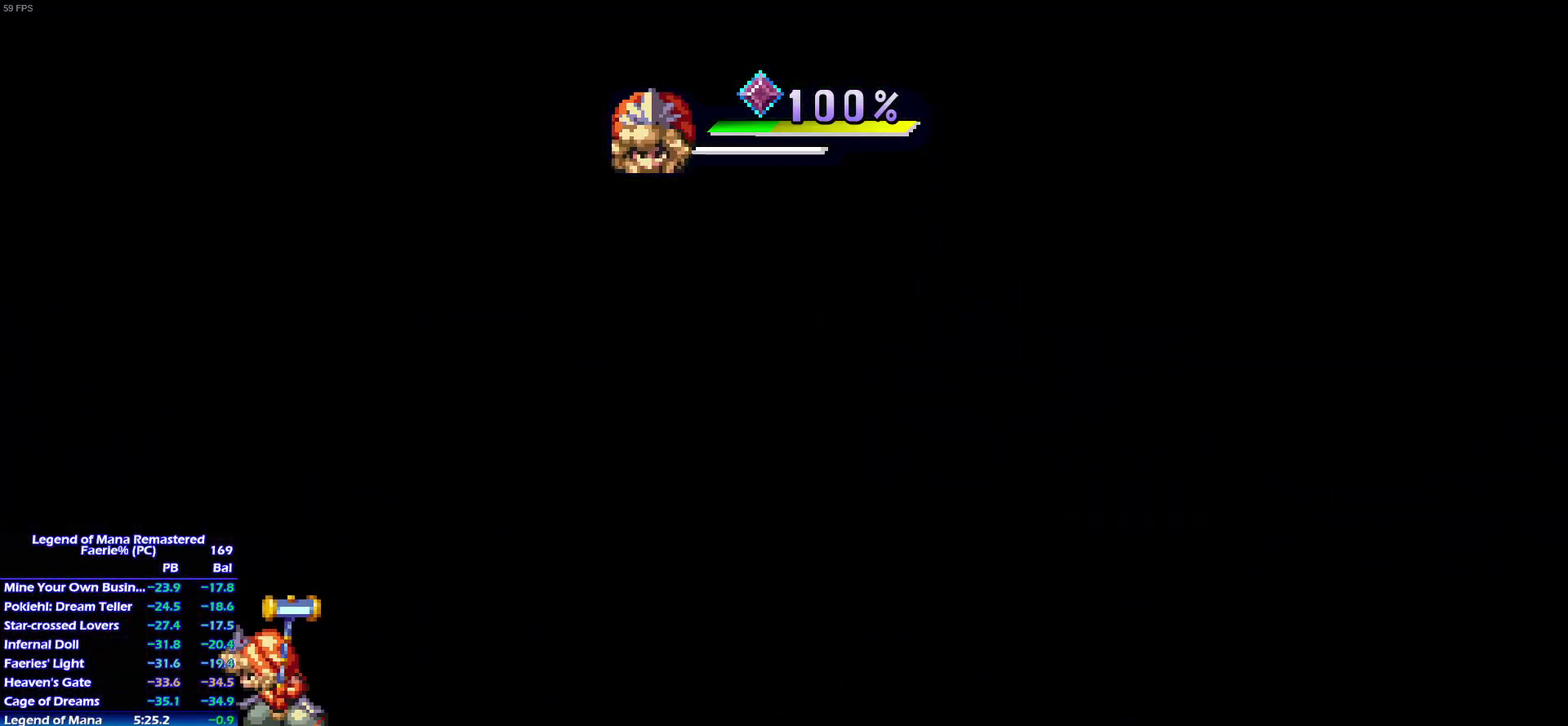
{"buttons": [], "left_stick": "center", "right_stick": "center", "events": []}
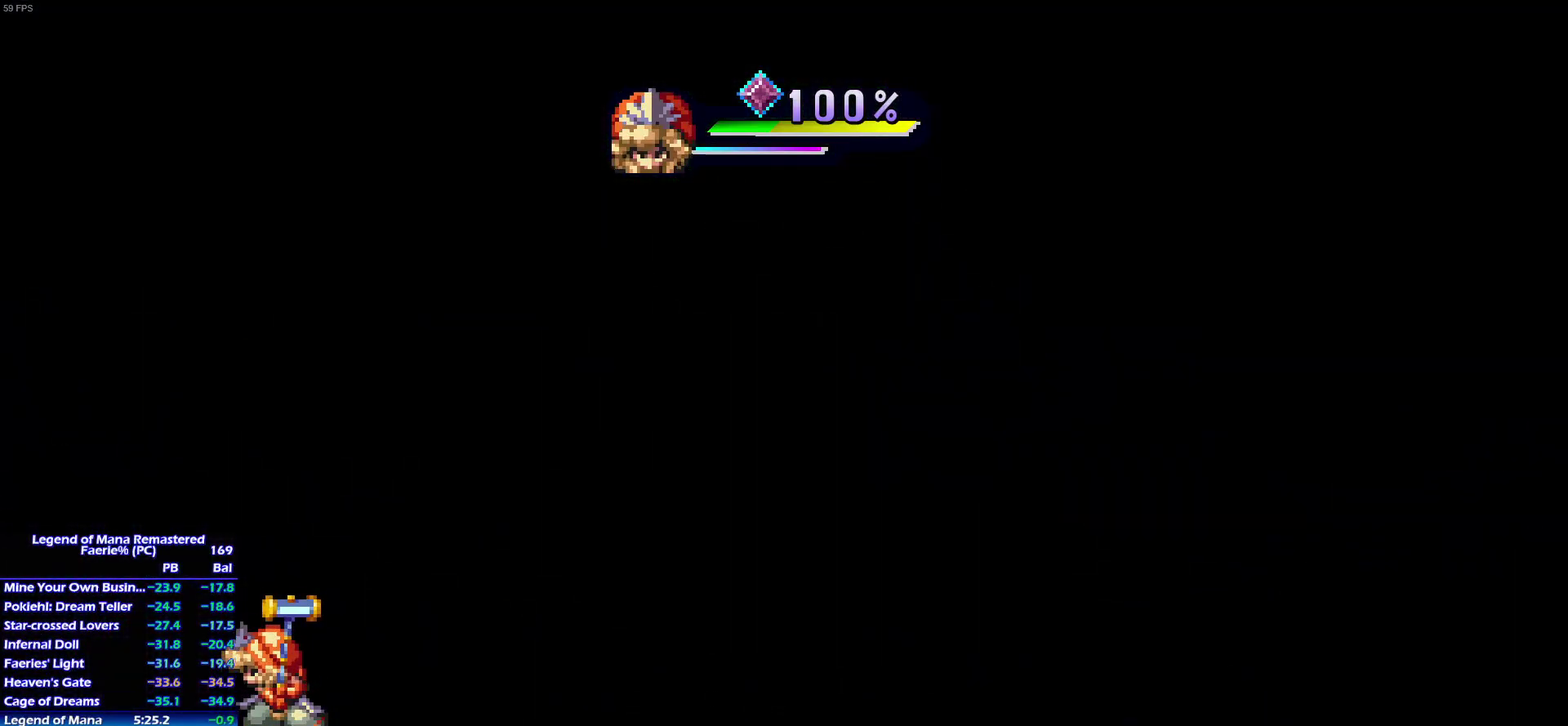
{"buttons": [], "left_stick": "center", "right_stick": "center", "events": []}
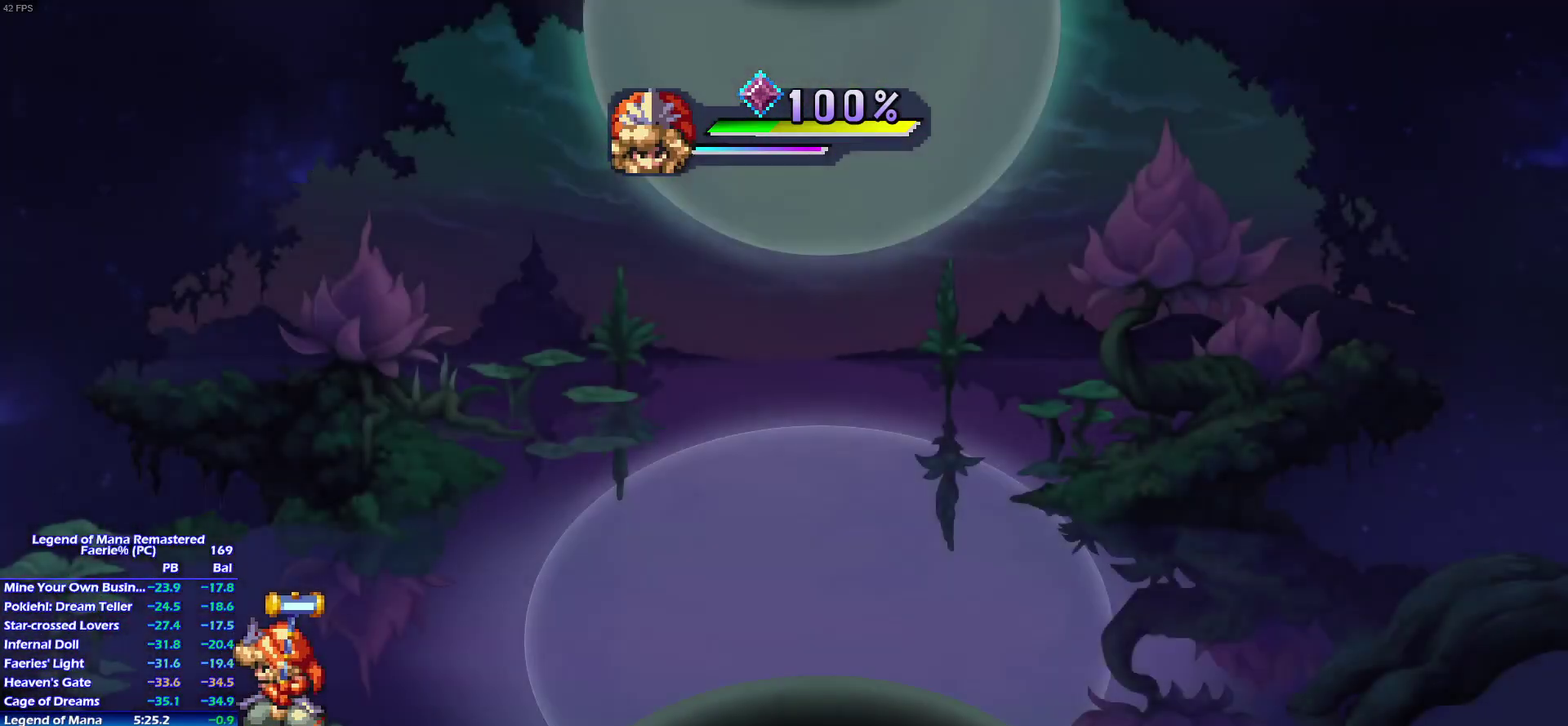
{"buttons": ["CROSS"], "left_stick": "center", "right_stick": "center", "events": [[467, "CROSS", "down"]]}
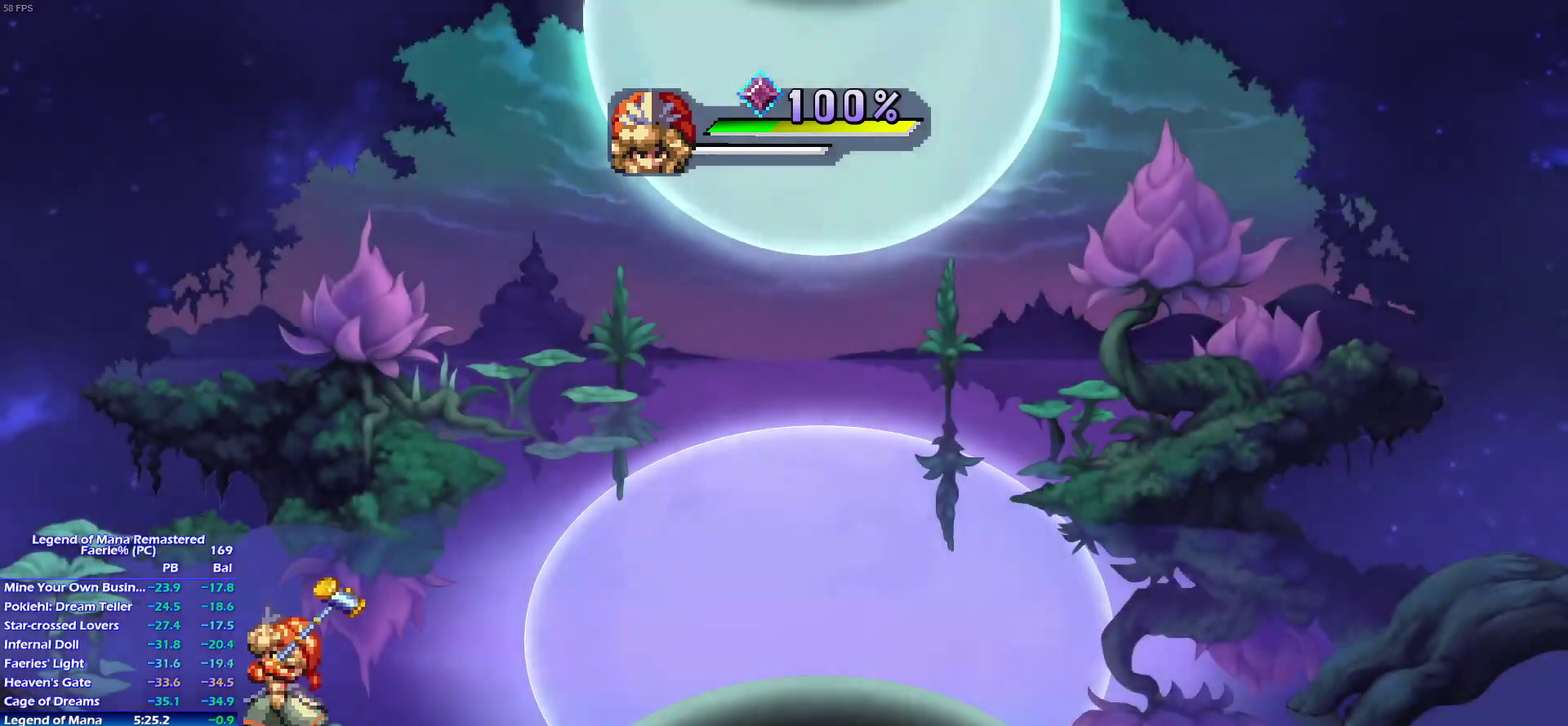
{"buttons": ["CROSS"], "left_stick": "center", "right_stick": "center", "events": [[83, "CROSS", "up"], [133, "CROSS", "down"], [233, "CROSS", "up"], [333, "CROSS", "down"], [400, "CROSS", "up"], [500, "CROSS", "down"]]}
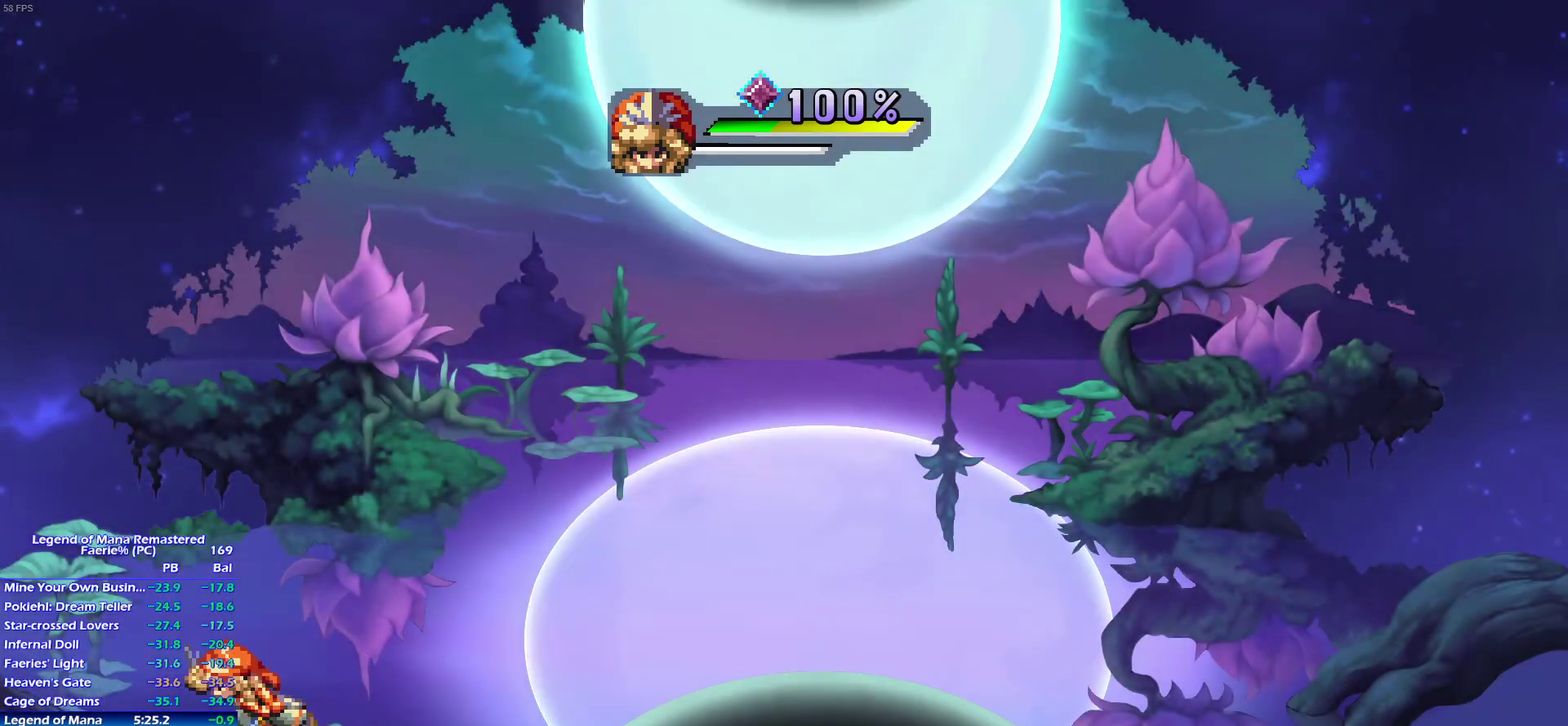
{"buttons": ["CROSS"], "left_stick": "center", "right_stick": "center", "events": [[83, "CROSS", "up"], [133, "CROSS", "down"], [200, "CROSS", "up"], [300, "CROSS", "down"], [400, "CROSS", "up"], [467, "CROSS", "down"]]}
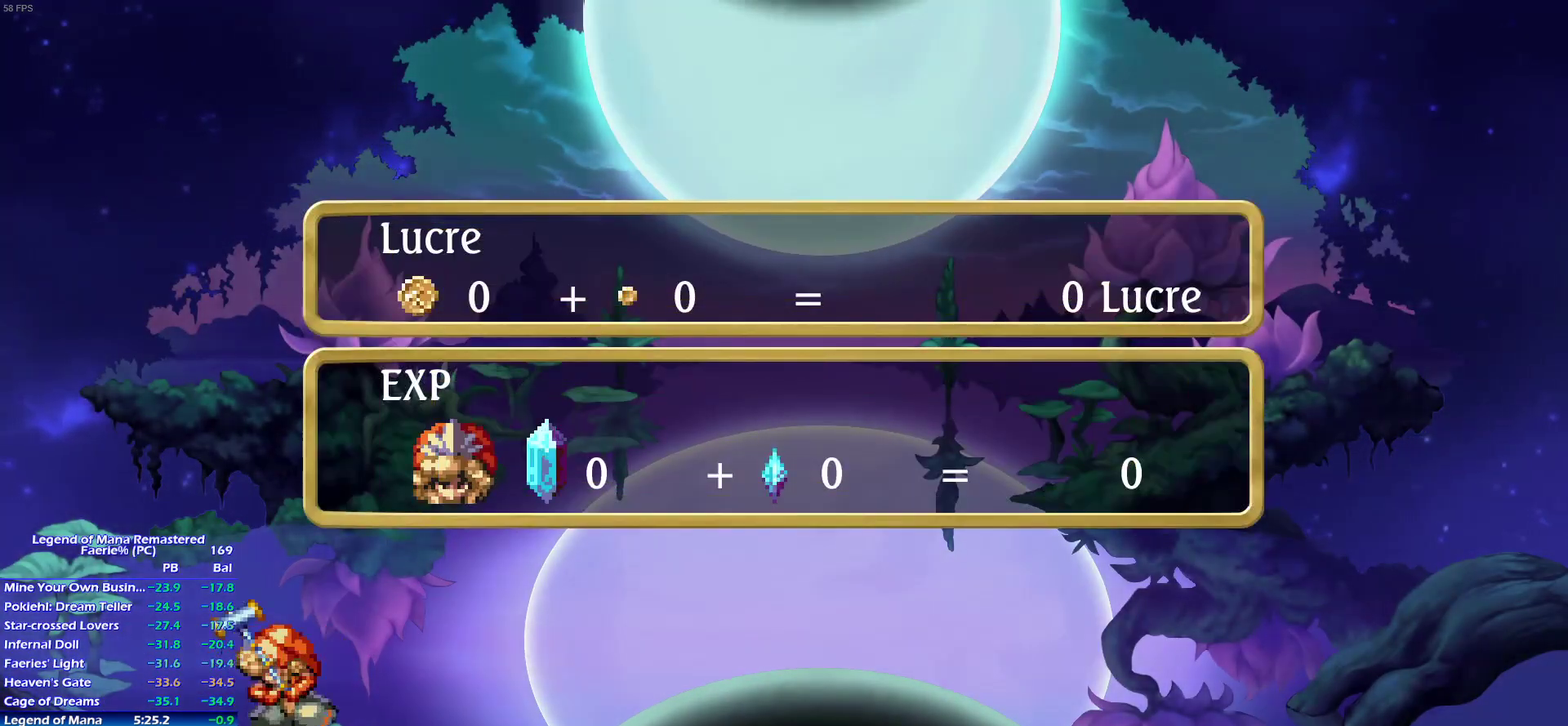
{"buttons": ["CROSS"], "left_stick": "center", "right_stick": "center", "events": [[50, "CROSS", "up"], [133, "CROSS", "down"], [217, "CROSS", "up"], [283, "CROSS", "down"], [400, "CROSS", "up"], [450, "CROSS", "down"]]}
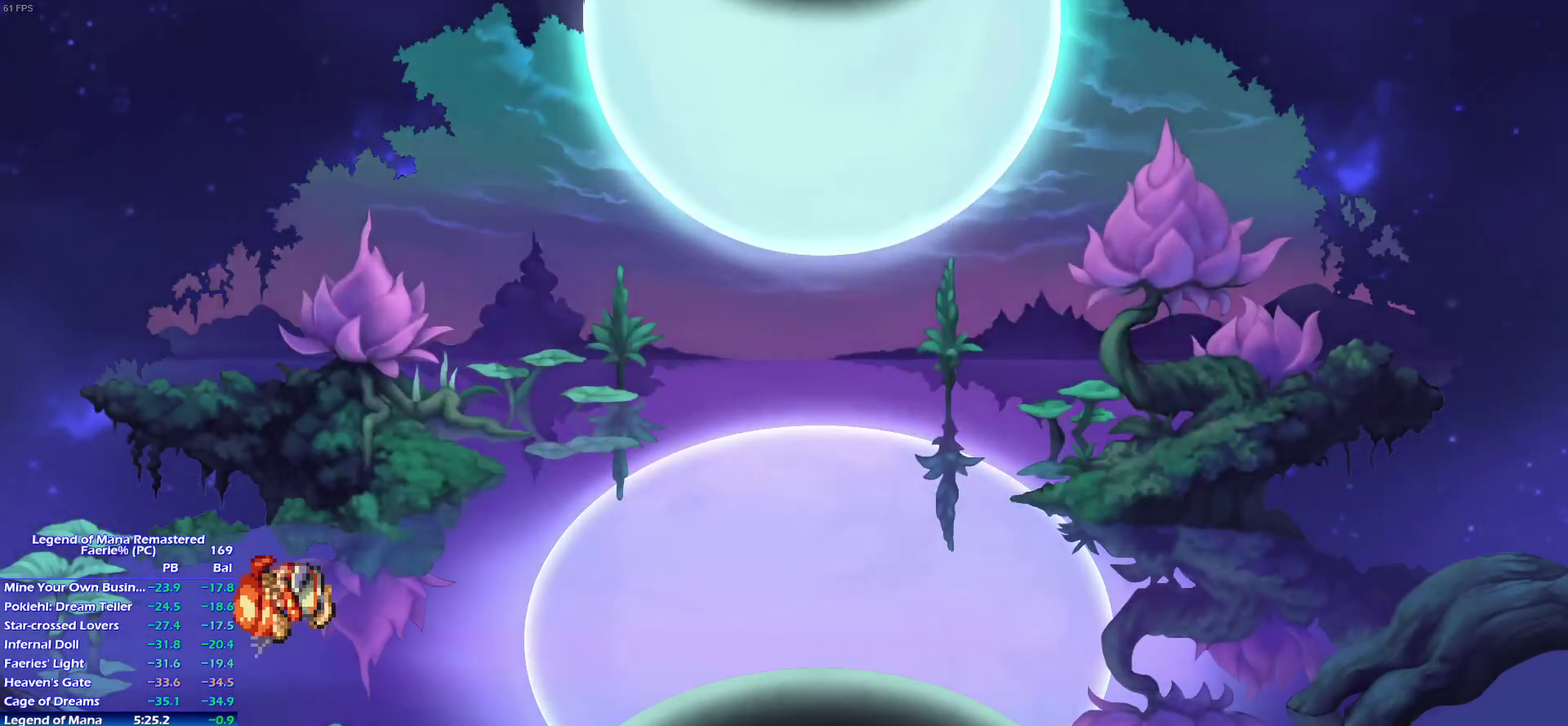
{"buttons": ["CROSS"], "left_stick": "center", "right_stick": "center", "events": [[67, "CROSS", "up"], [117, "CROSS", "down"], [217, "CROSS", "up"], [300, "CROSS", "down"]]}
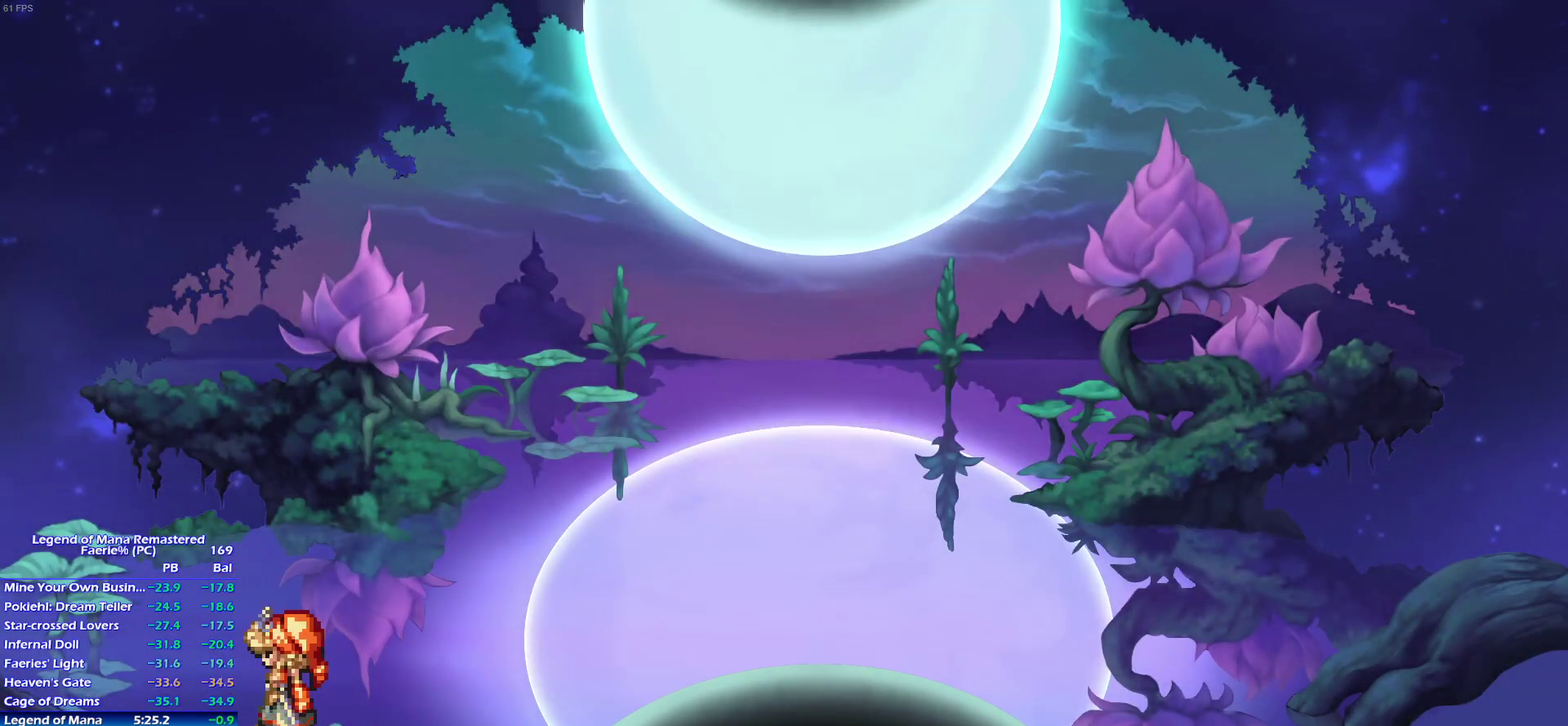
{"buttons": [], "left_stick": "center", "right_stick": "center", "events": [[50, "CROSS", "up"], [100, "CROSS", "down"], [317, "CROSS", "up"]]}
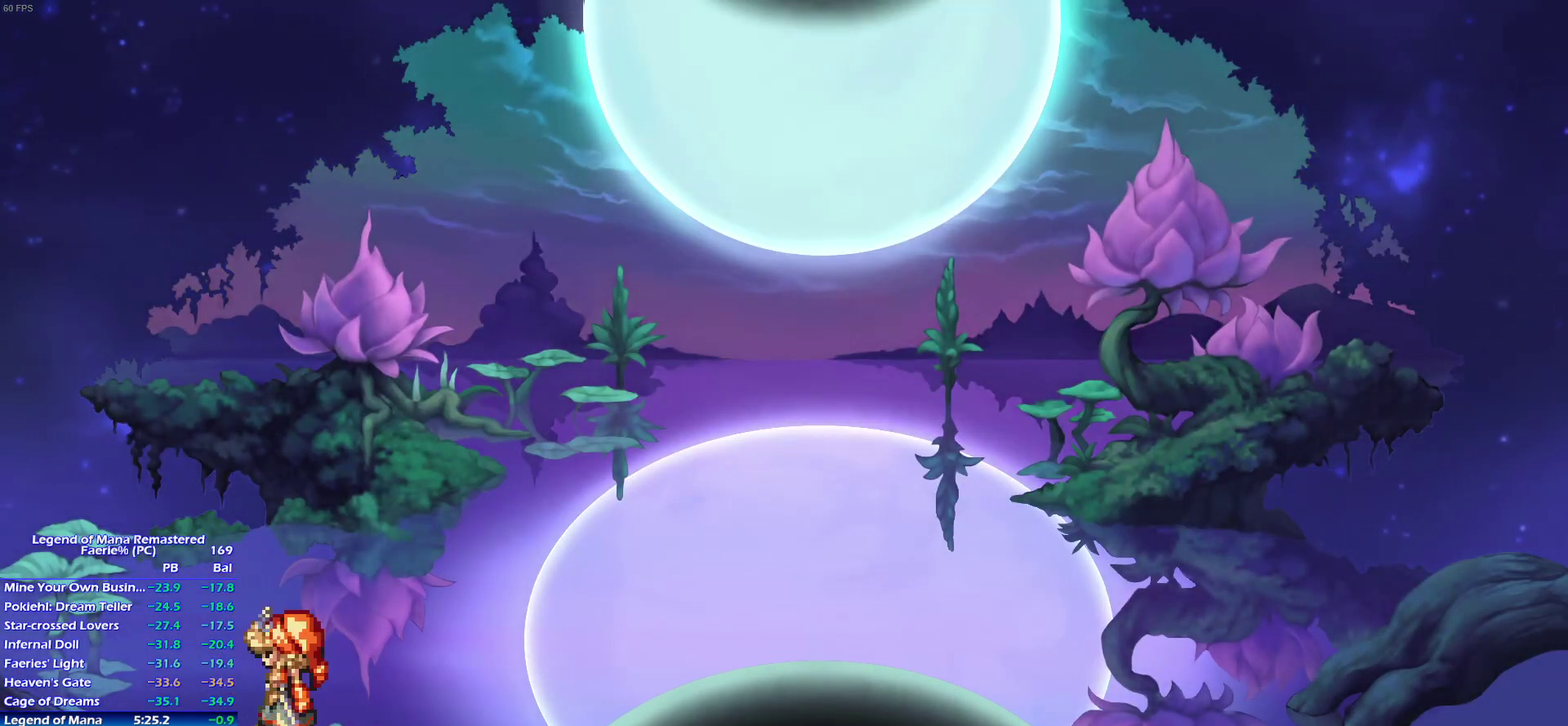
{"buttons": ["CROSS"], "left_stick": "center", "right_stick": "center", "events": [[350, "CROSS", "down"], [417, "CROSS", "up"], [500, "CROSS", "down"]]}
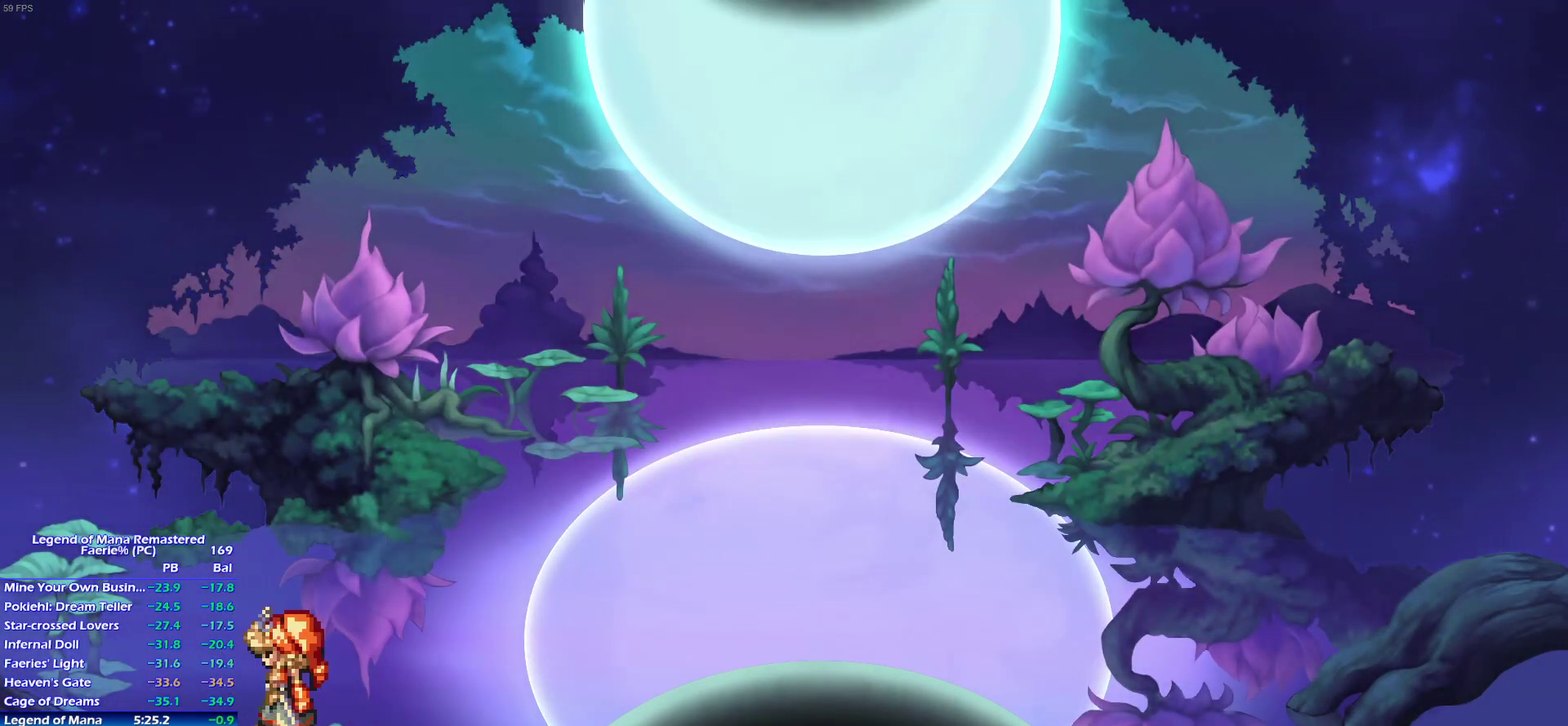
{"buttons": ["CROSS"], "left_stick": "center", "right_stick": "center", "events": [[400, "CROSS", "up"], [450, "CROSS", "down"]]}
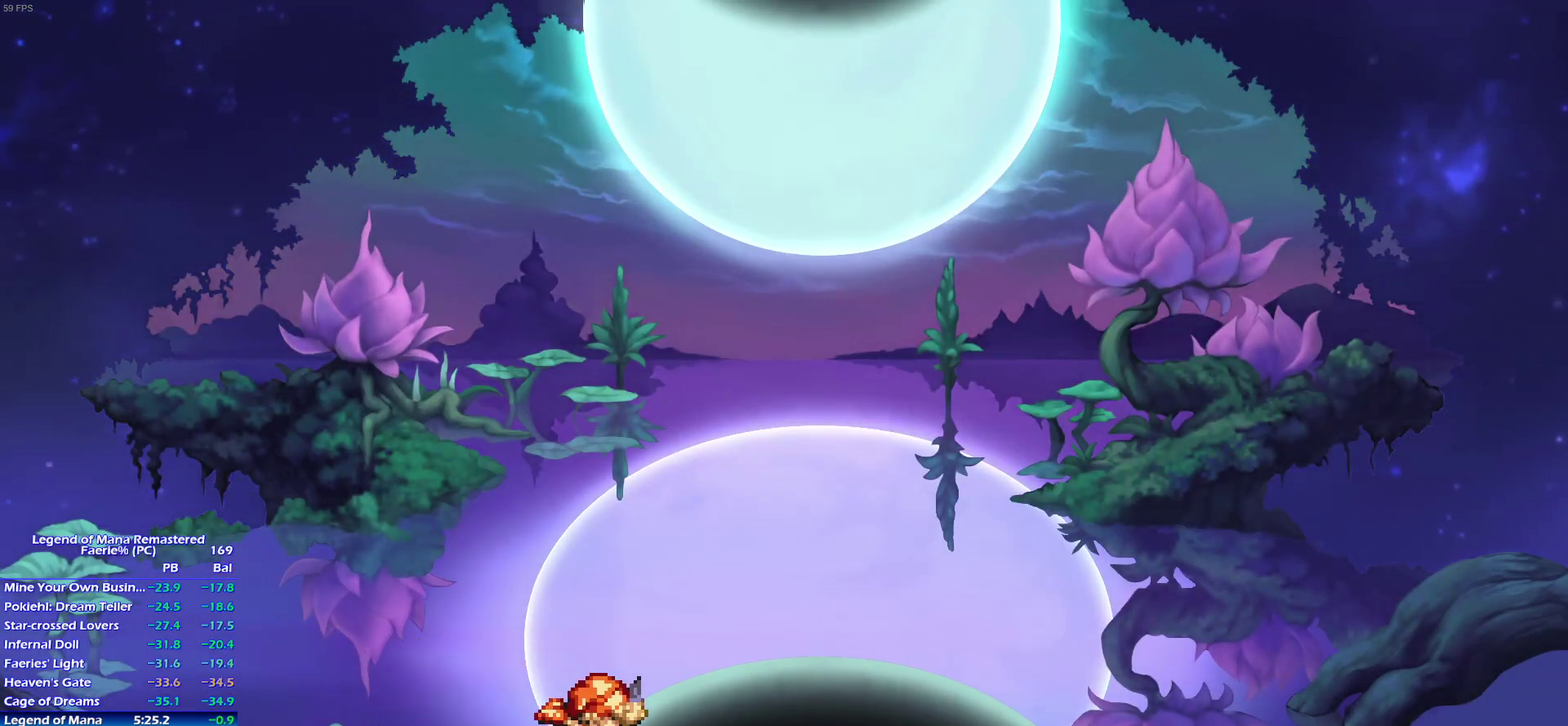
{"buttons": ["CROSS"], "left_stick": "center", "right_stick": "center", "events": [[50, "CROSS", "up"], [133, "CROSS", "down"], [233, "CROSS", "up"], [317, "CROSS", "down"], [400, "CROSS", "up"], [483, "CROSS", "down"]]}
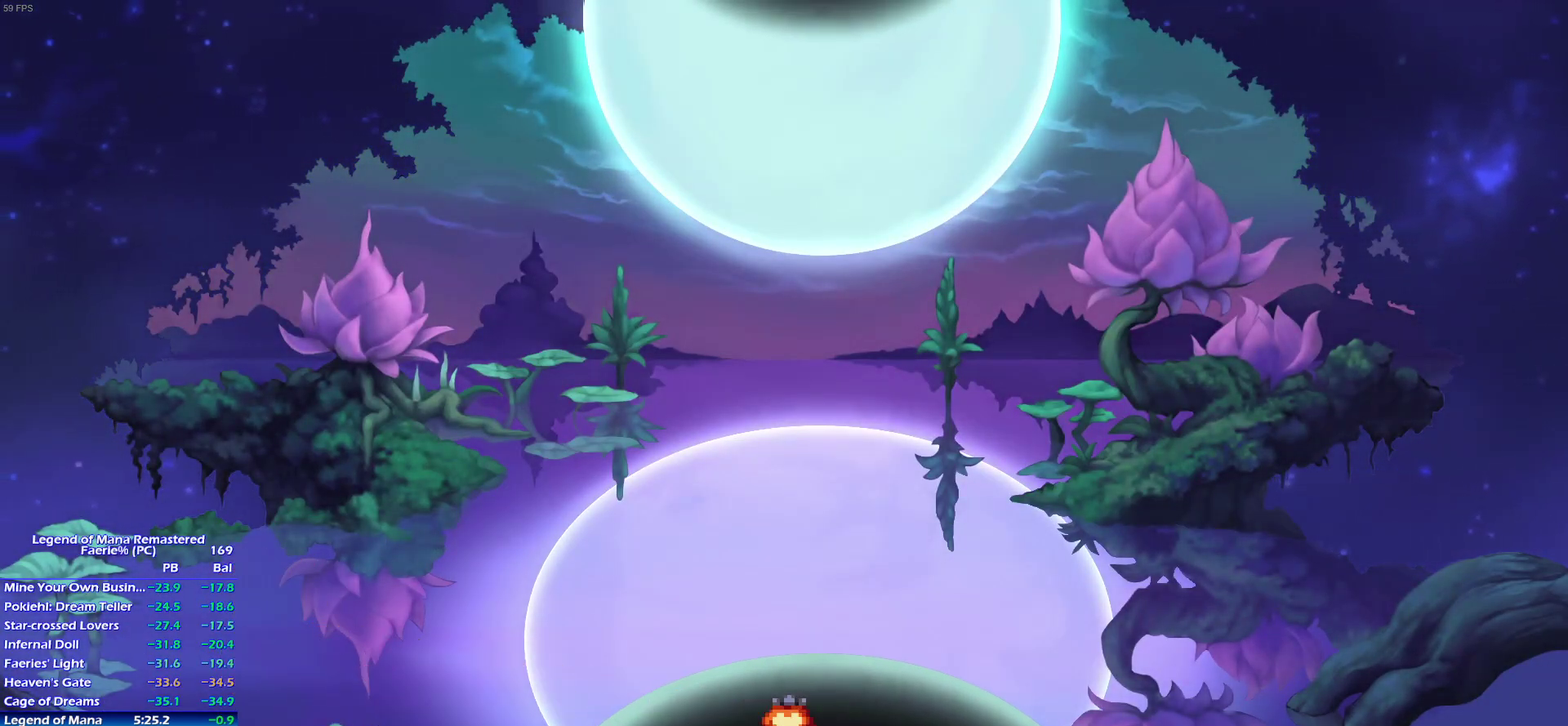
{"buttons": ["CROSS"], "left_stick": "center", "right_stick": "center", "events": [[83, "CROSS", "up"], [150, "CROSS", "down"], [217, "CROSS", "up"], [317, "CROSS", "down"], [433, "CROSS", "up"], [483, "CROSS", "down"]]}
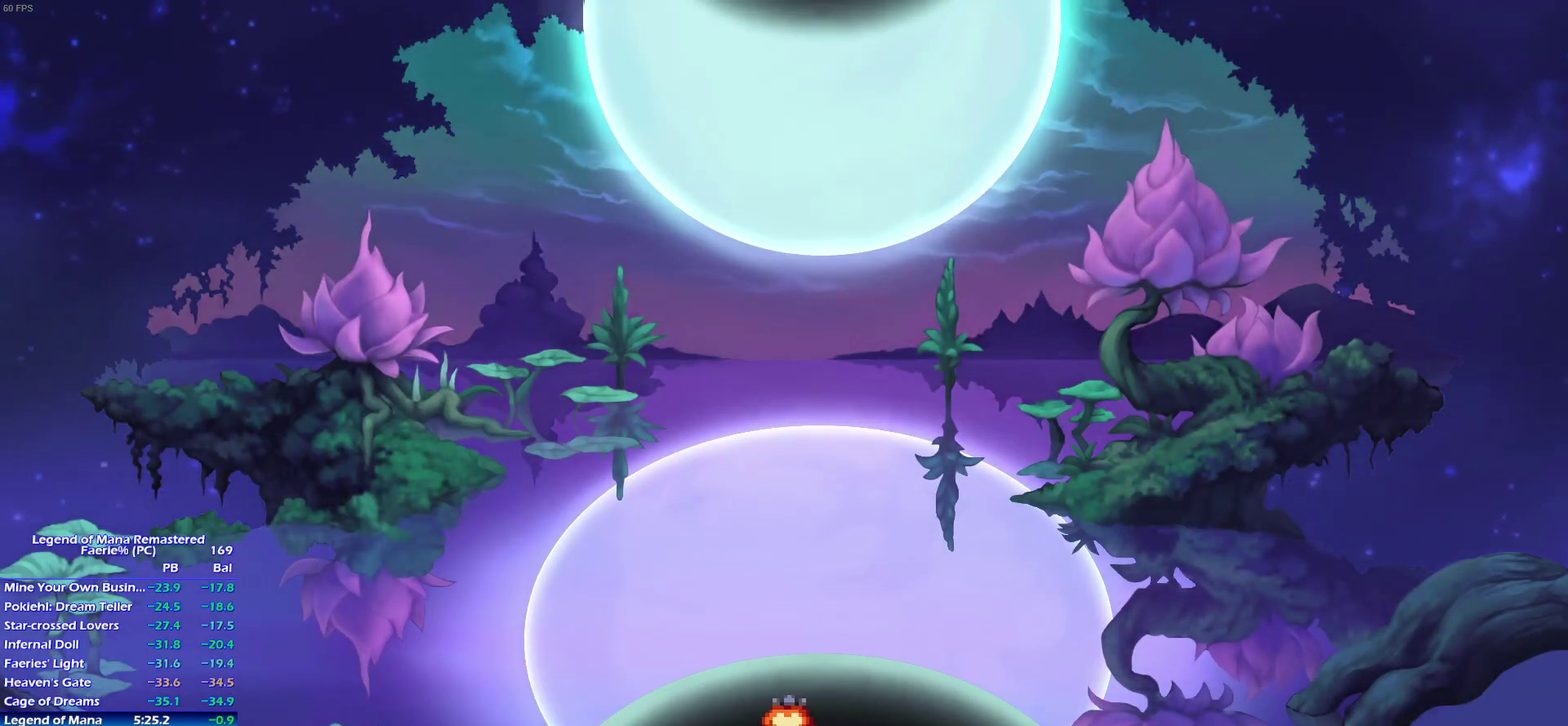
{"buttons": ["CROSS"], "left_stick": "center", "right_stick": "center", "events": [[83, "CROSS", "up"], [150, "CROSS", "down"], [217, "CROSS", "up"], [300, "CROSS", "down"], [383, "CROSS", "up"], [433, "CROSS", "down"]]}
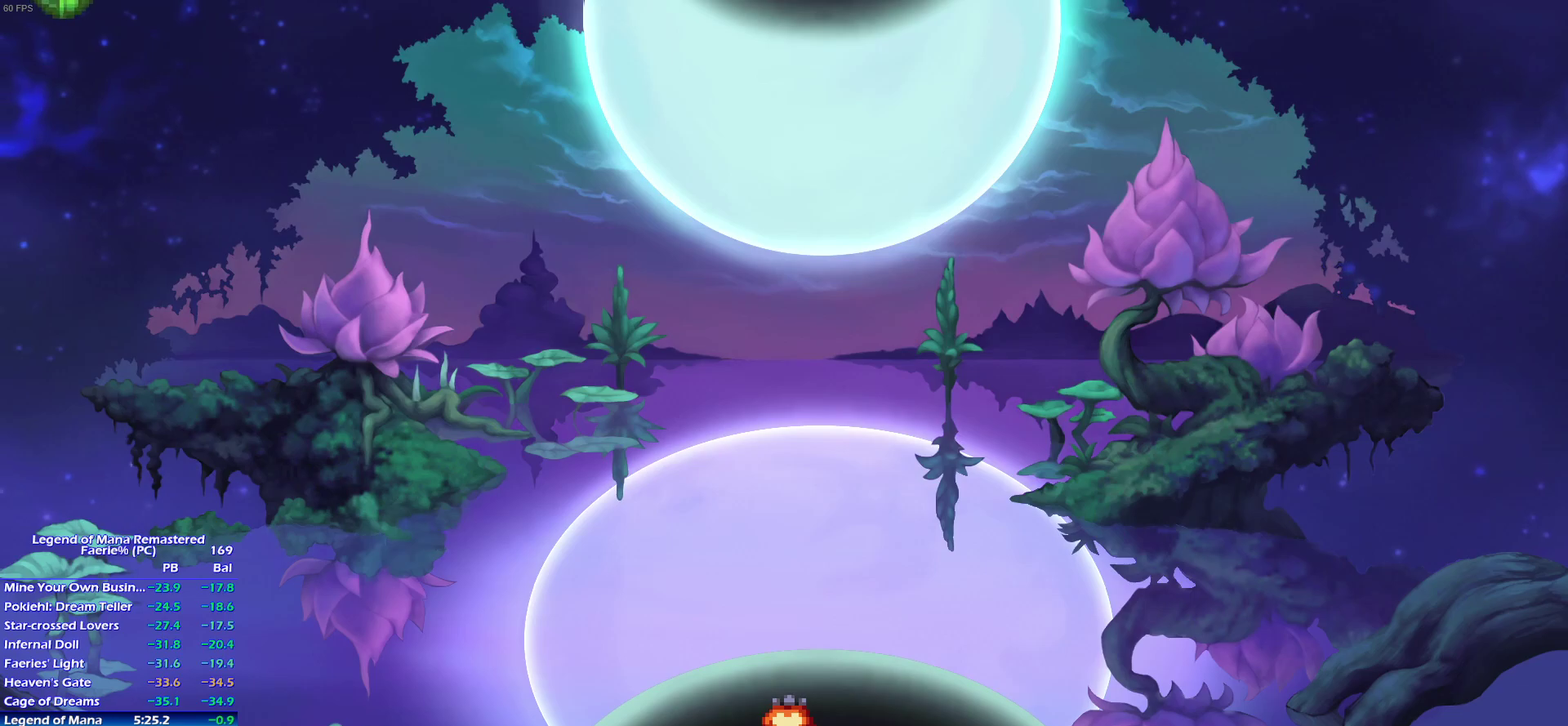
{"buttons": ["CROSS"], "left_stick": "center", "right_stick": "center", "events": [[33, "CROSS", "up"], [100, "CROSS", "down"], [167, "CROSS", "up"], [250, "CROSS", "down"], [350, "CROSS", "up"], [433, "CROSS", "down"]]}
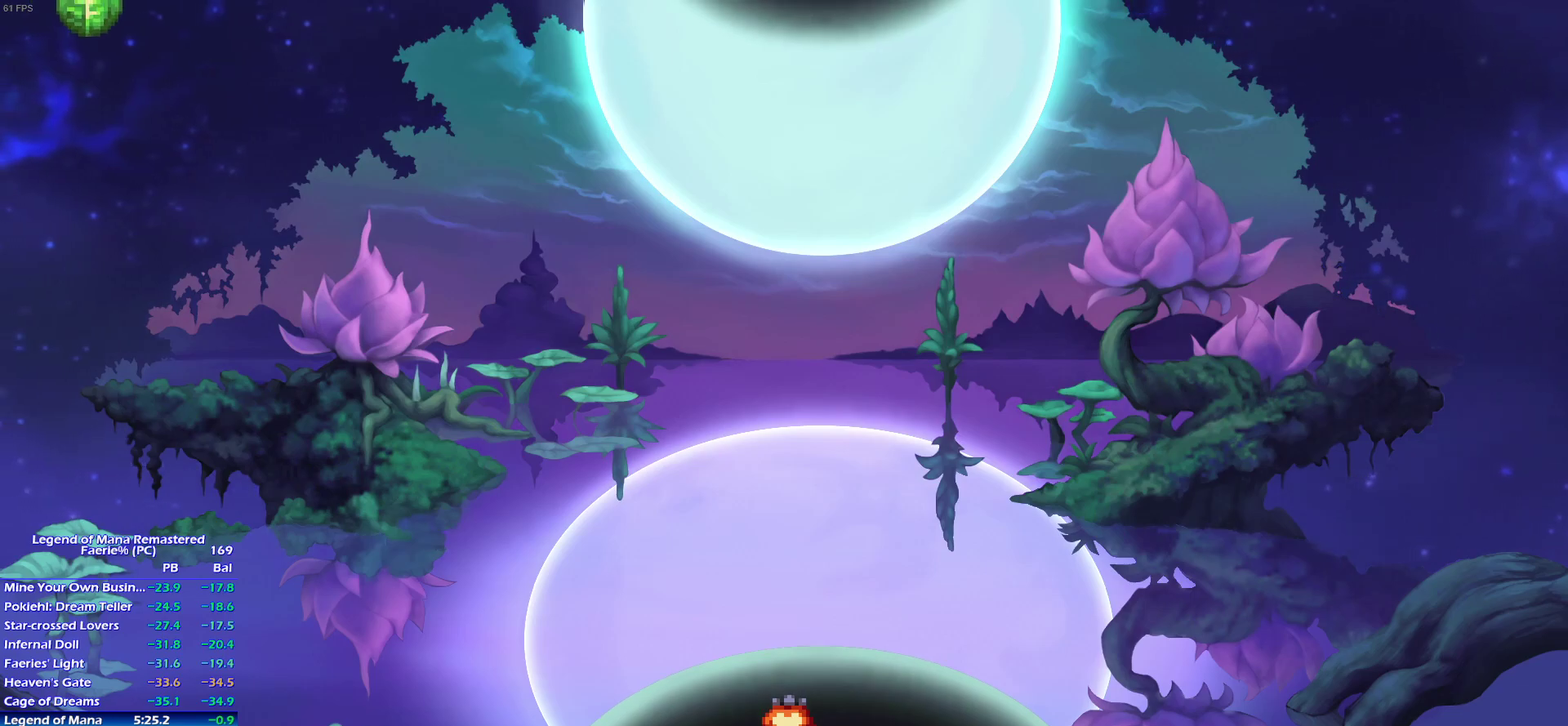
{"buttons": ["CROSS"], "left_stick": "center", "right_stick": "center", "events": [[33, "CROSS", "up"], [100, "CROSS", "down"], [183, "CROSS", "up"], [267, "CROSS", "down"], [367, "CROSS", "up"], [433, "CROSS", "down"]]}
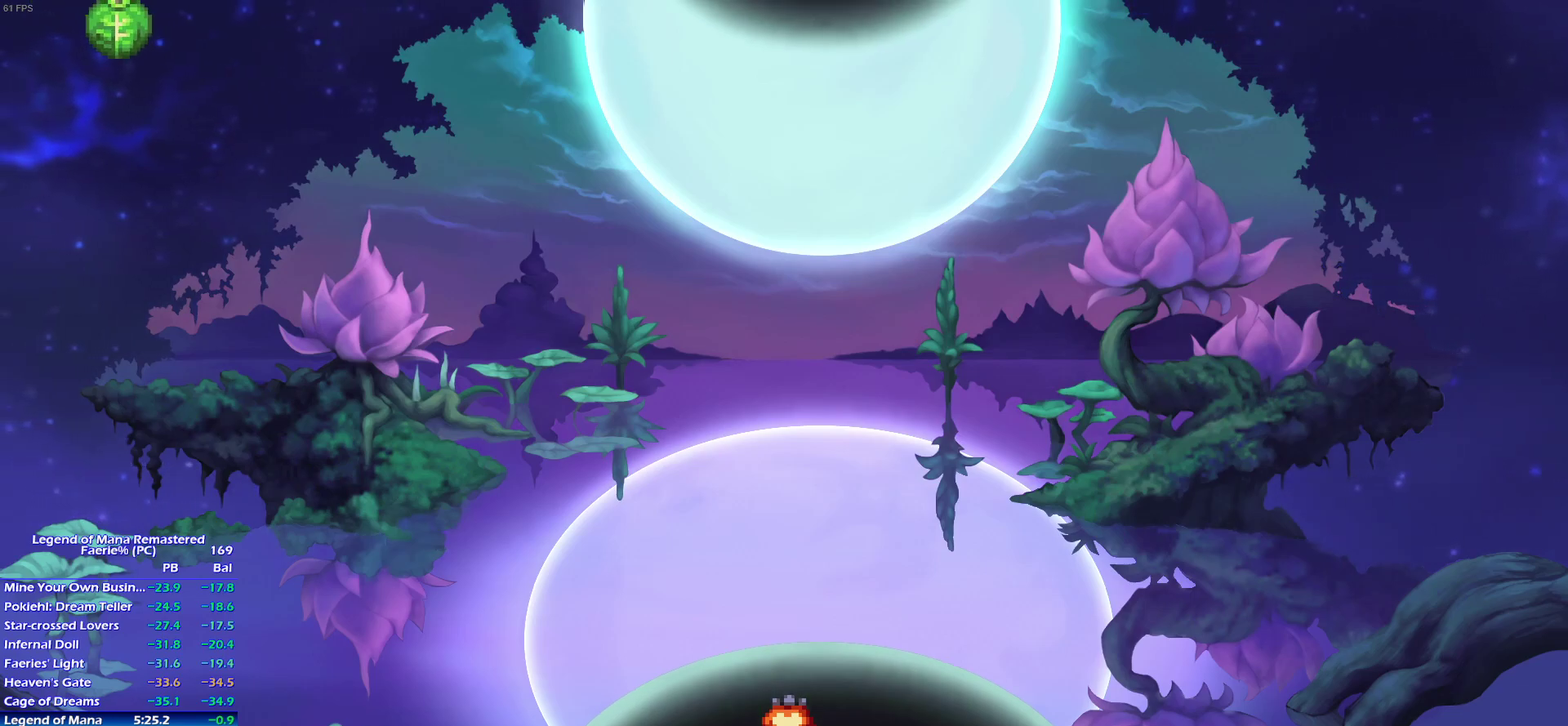
{"buttons": [], "left_stick": "center", "right_stick": "center", "events": [[17, "CROSS", "up"], [100, "CROSS", "down"], [217, "CROSS", "up"], [283, "CROSS", "down"], [383, "CROSS", "up"]]}
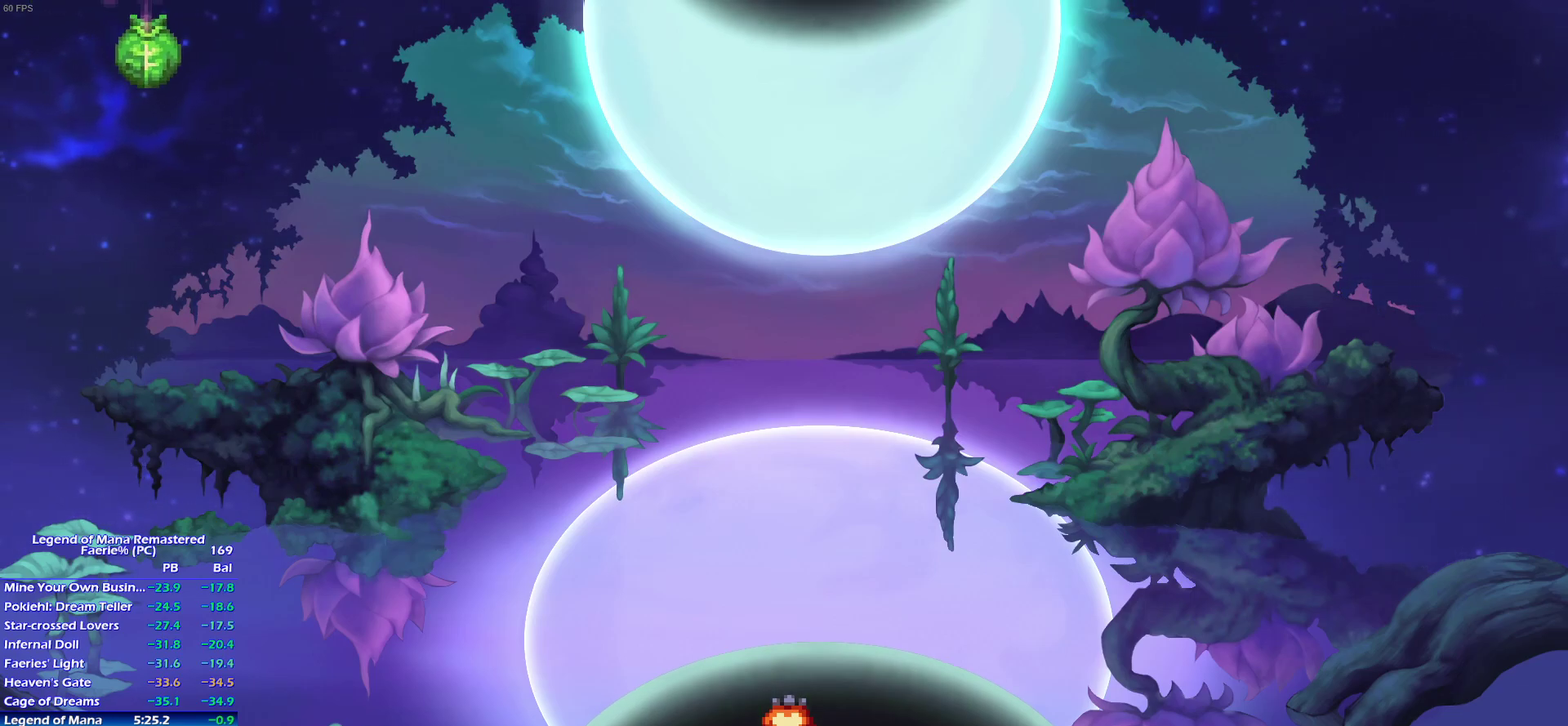
{"buttons": [], "left_stick": "center", "right_stick": "center", "events": []}
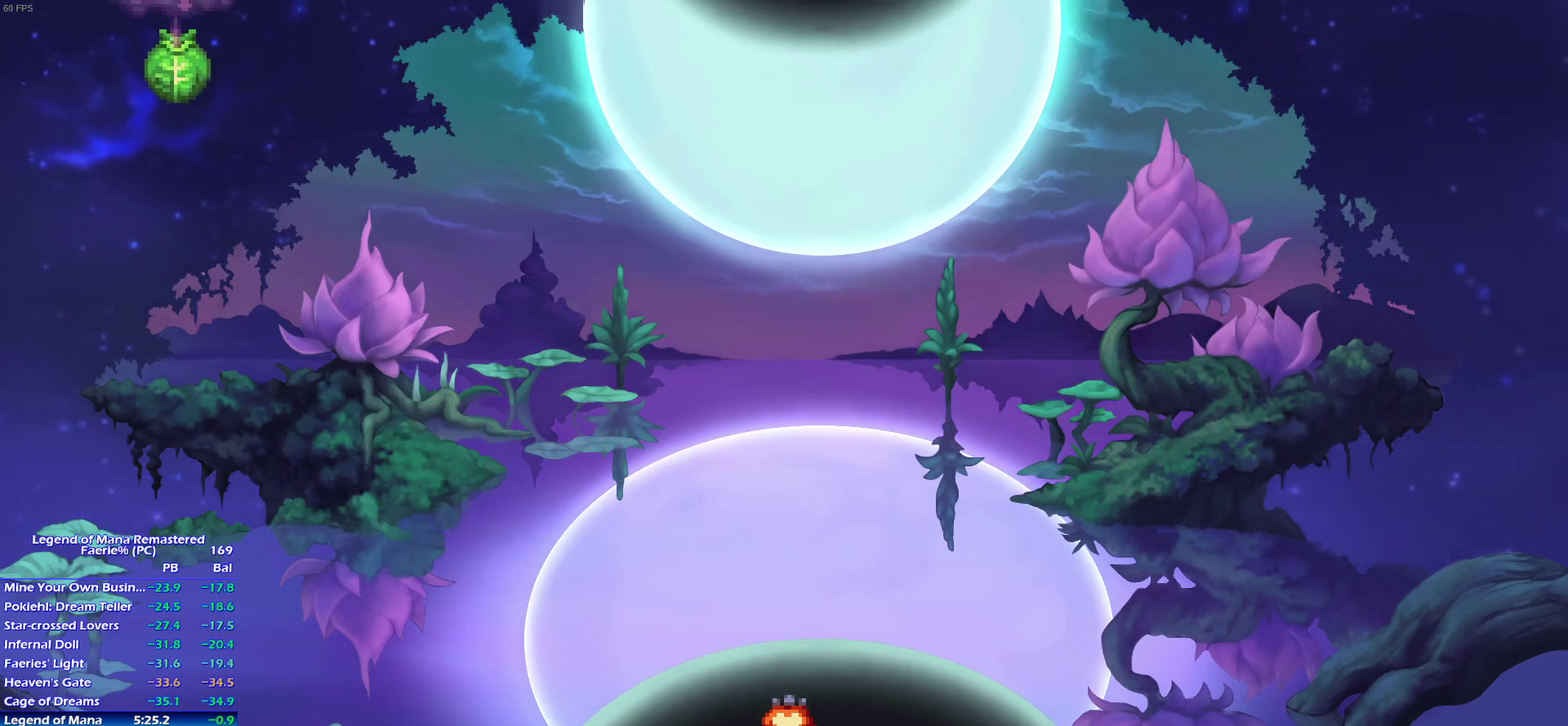
{"buttons": [], "left_stick": "center", "right_stick": "center", "events": []}
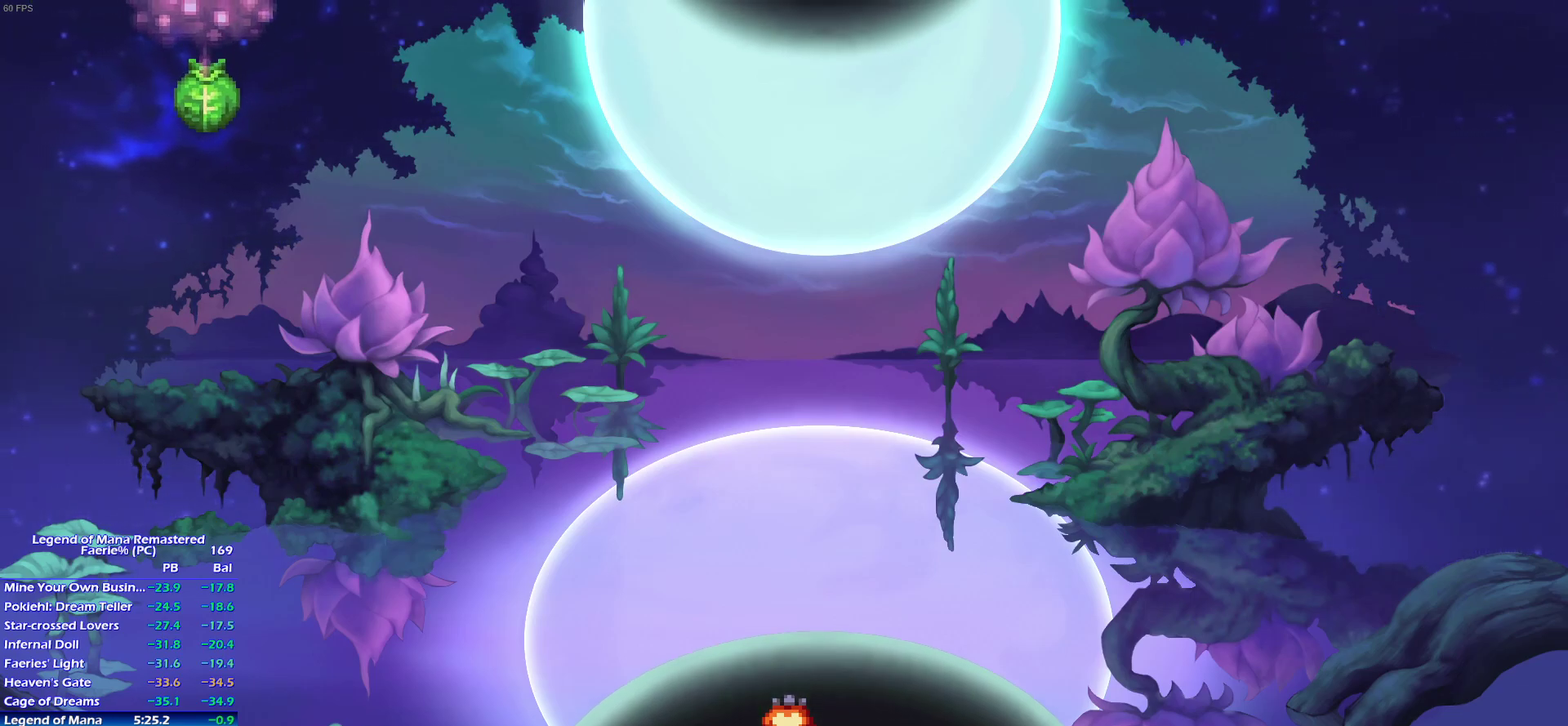
{"buttons": [], "left_stick": "center", "right_stick": "center", "events": [[183, "CROSS", "down"], [267, "CROSS", "up"], [350, "CROSS", "down"], [450, "CROSS", "up"]]}
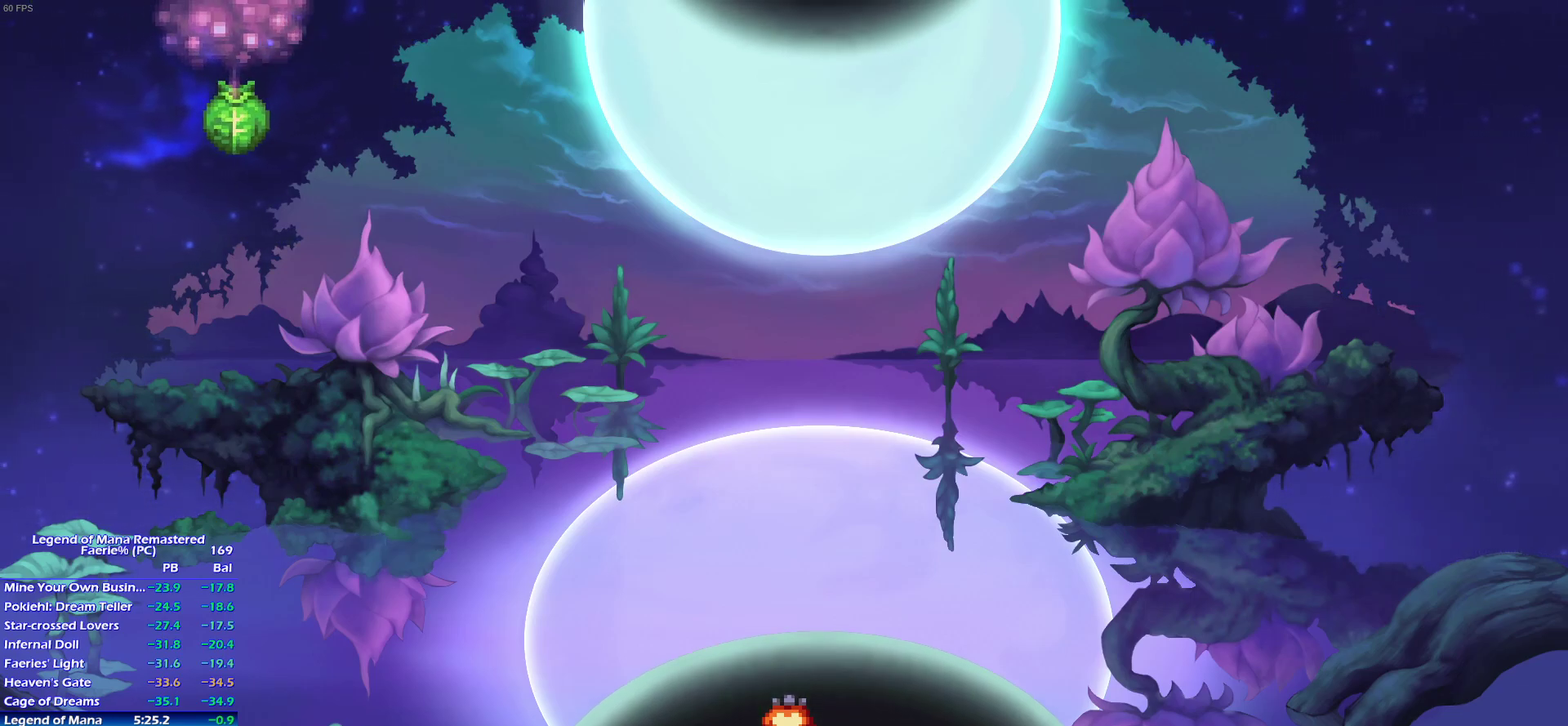
{"buttons": [], "left_stick": "center", "right_stick": "center", "events": [[33, "CROSS", "down"], [133, "CROSS", "up"], [233, "CROSS", "down"], [317, "CROSS", "up"], [400, "CROSS", "down"], [433, "L2", "down"], [467, "CROSS", "up"], [483, "L2", "up"]]}
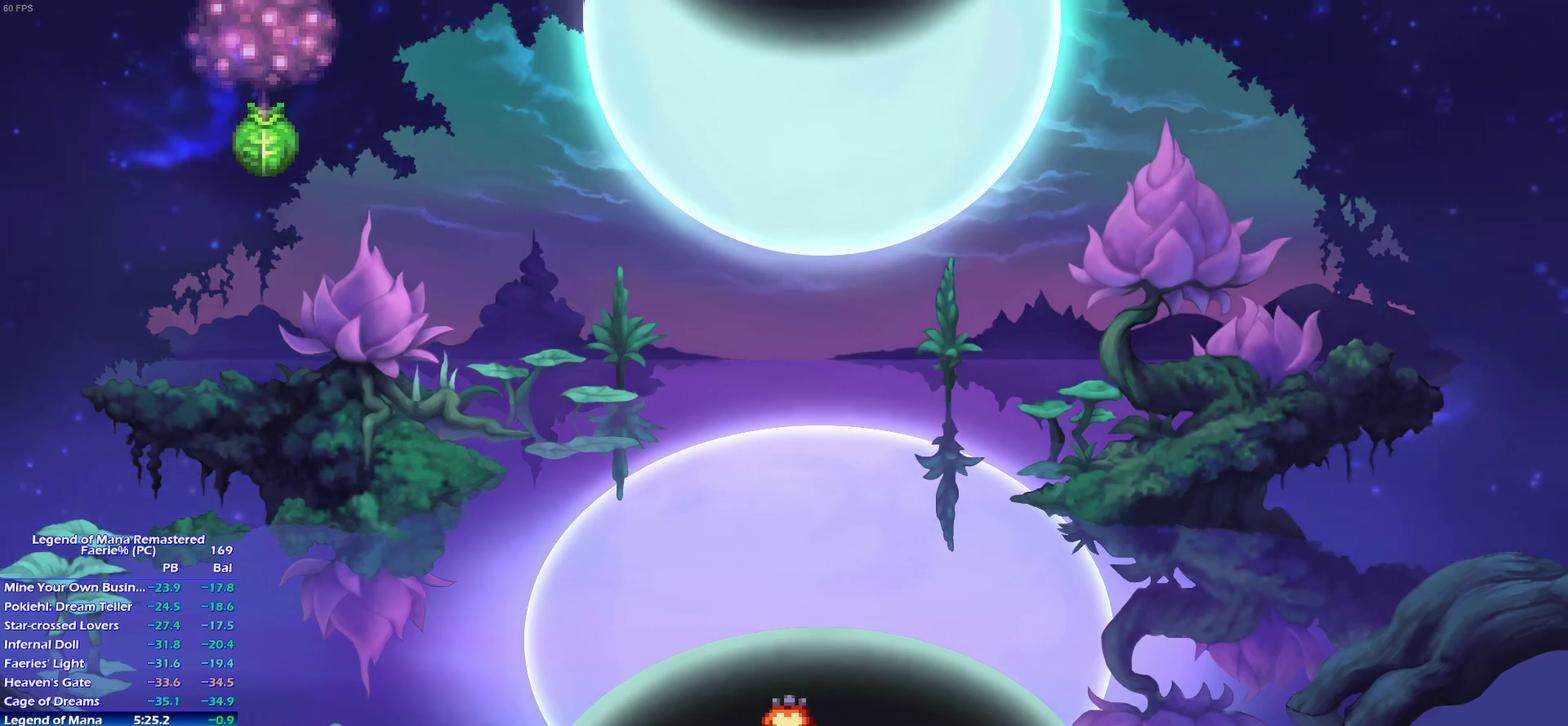
{"buttons": [], "left_stick": "center", "right_stick": "center", "events": [[50, "CROSS", "down"], [133, "CROSS", "up"], [217, "CROSS", "down"], [317, "CROSS", "up"], [400, "CROSS", "down"], [500, "CROSS", "up"]]}
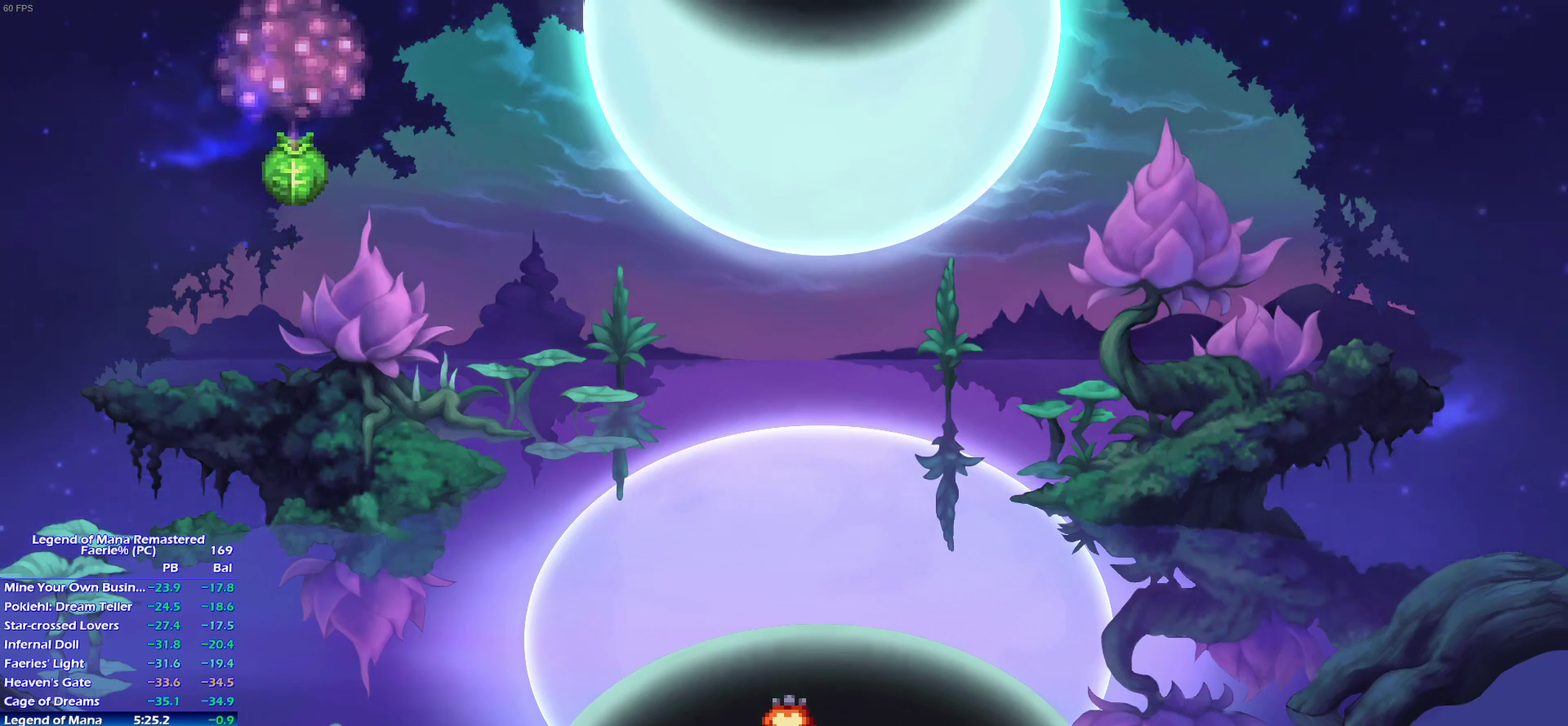
{"buttons": ["CROSS", "L2"], "left_stick": "center", "right_stick": "center", "events": [[67, "CROSS", "down"], [183, "CROSS", "up"], [267, "CROSS", "down"], [317, "CROSS", "up"], [383, "L2", "down"], [450, "CROSS", "down"]]}
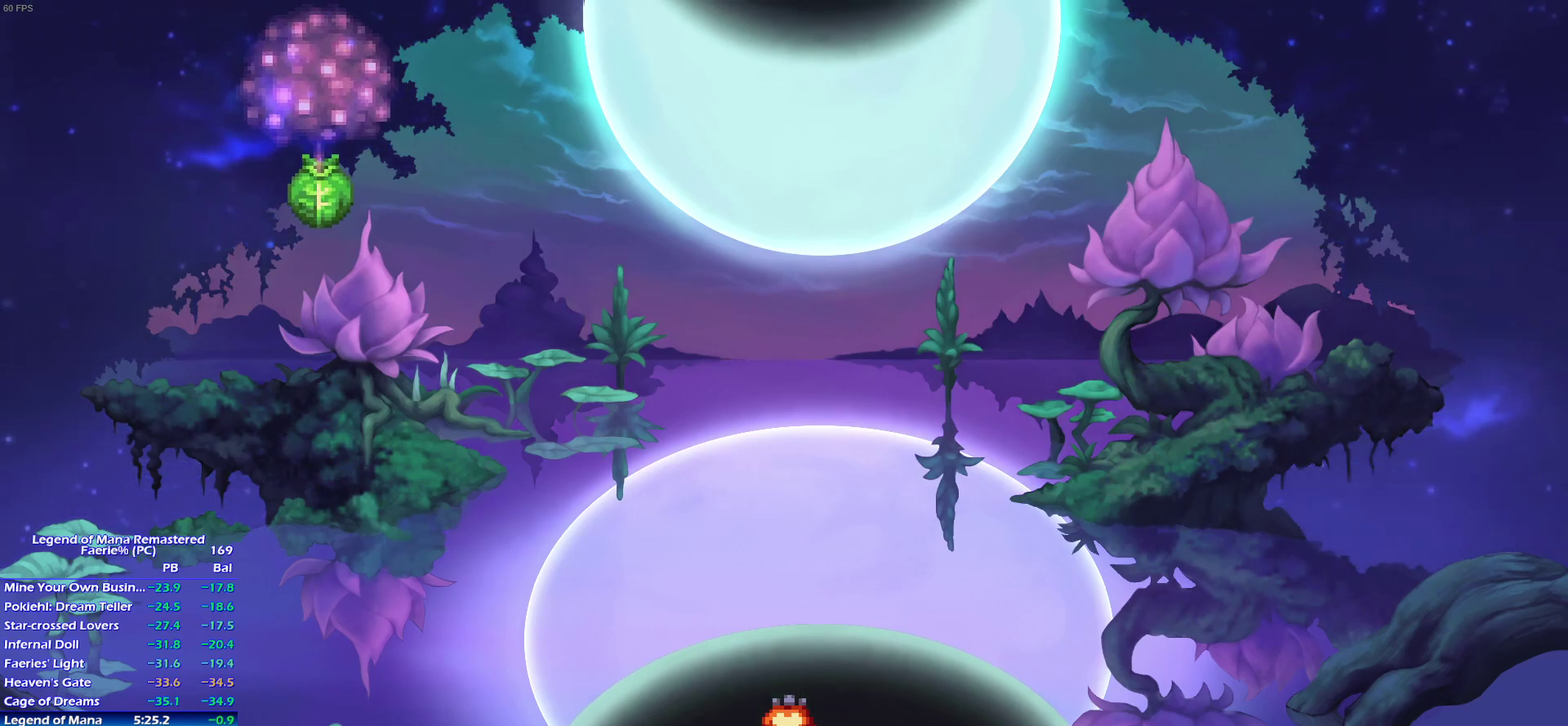
{"buttons": [], "left_stick": "center", "right_stick": "center", "events": [[50, "CROSS", "up"], [117, "L2", "up"], [250, "CROSS", "down"], [333, "CROSS", "up"], [433, "CROSS", "down"], [500, "CROSS", "up"]]}